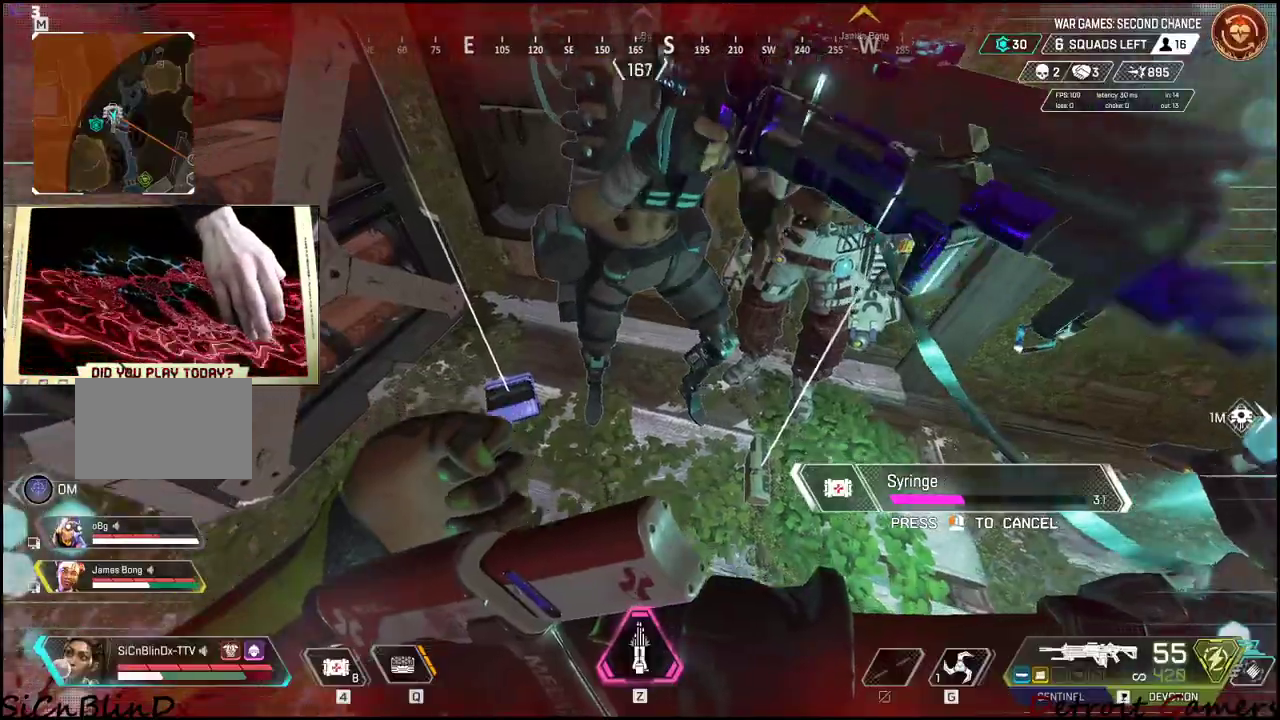
Gameplay with keyboard and mouse; each line is a JSON object with the keys and mouse buttons held at the frame after it. "events" lists presses ("down") and releases ("up") of "1", "2", "3", "4", "5", "a", "alt", "c", "caps_lock", "ctrl", "d", "e", "f", "g", "q", "r", "s", "shift", "space", "t", "tab", "v", "w", "x", "z", "mouse_left", "mouse_wheel" and "mouse_right" between this image and that frame as [ms after this image, input, new state], when the widget could be followed in between. "mouse_left", "mouse_wheel", "mouse_right" = the "left", "wheel", "right" buttons of the "mouse" list. No other keys are recorded. "wheel" means that the mouse wheel is clicked or scrolled. Not read: mouse_move.
{"keys": [], "mouse": [], "events": [[250, "a", "down"], [250, "s", "down"], [450, "a", "up"], [450, "s", "up"]]}
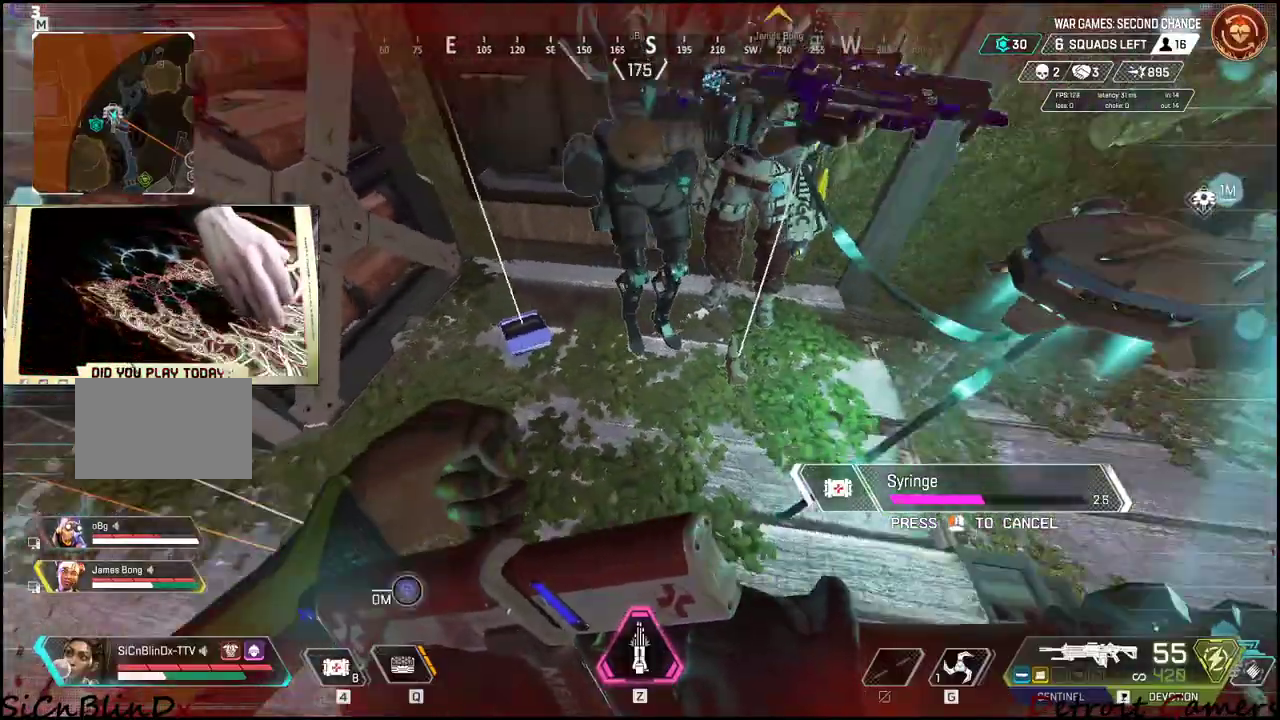
{"keys": [], "mouse": [], "events": []}
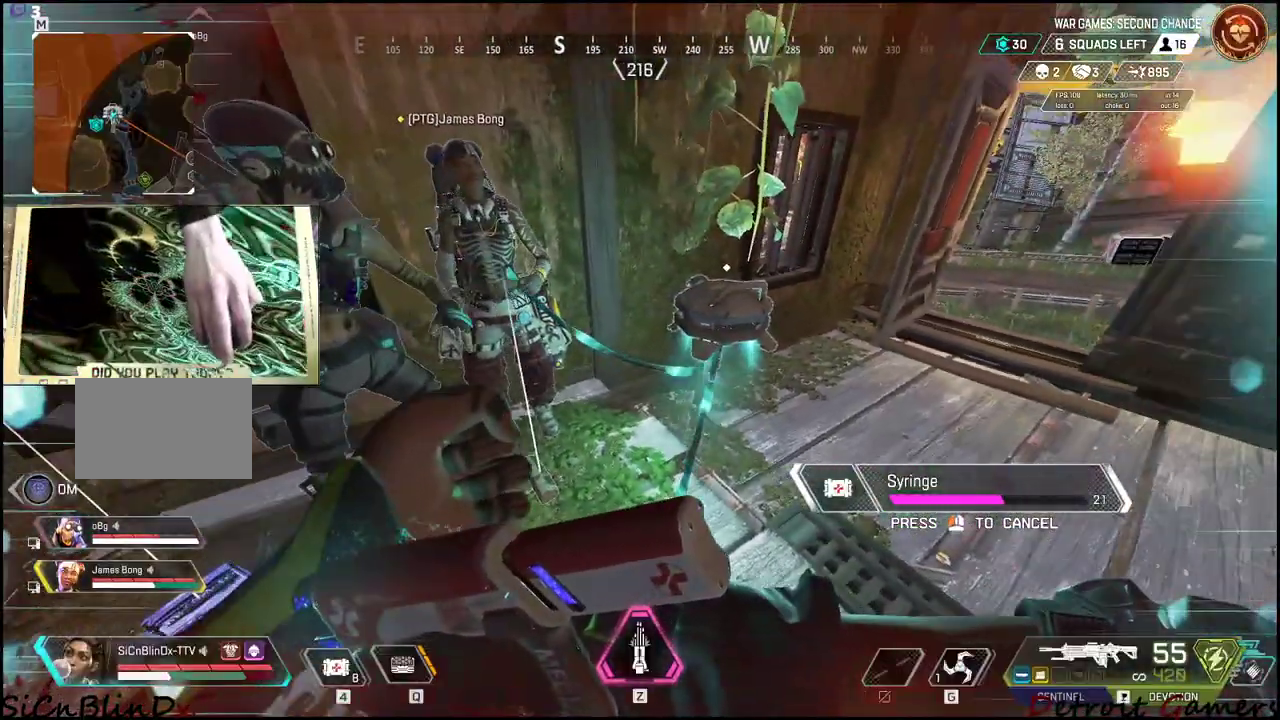
{"keys": ["w"], "mouse": [], "events": [[334, "w", "down"]]}
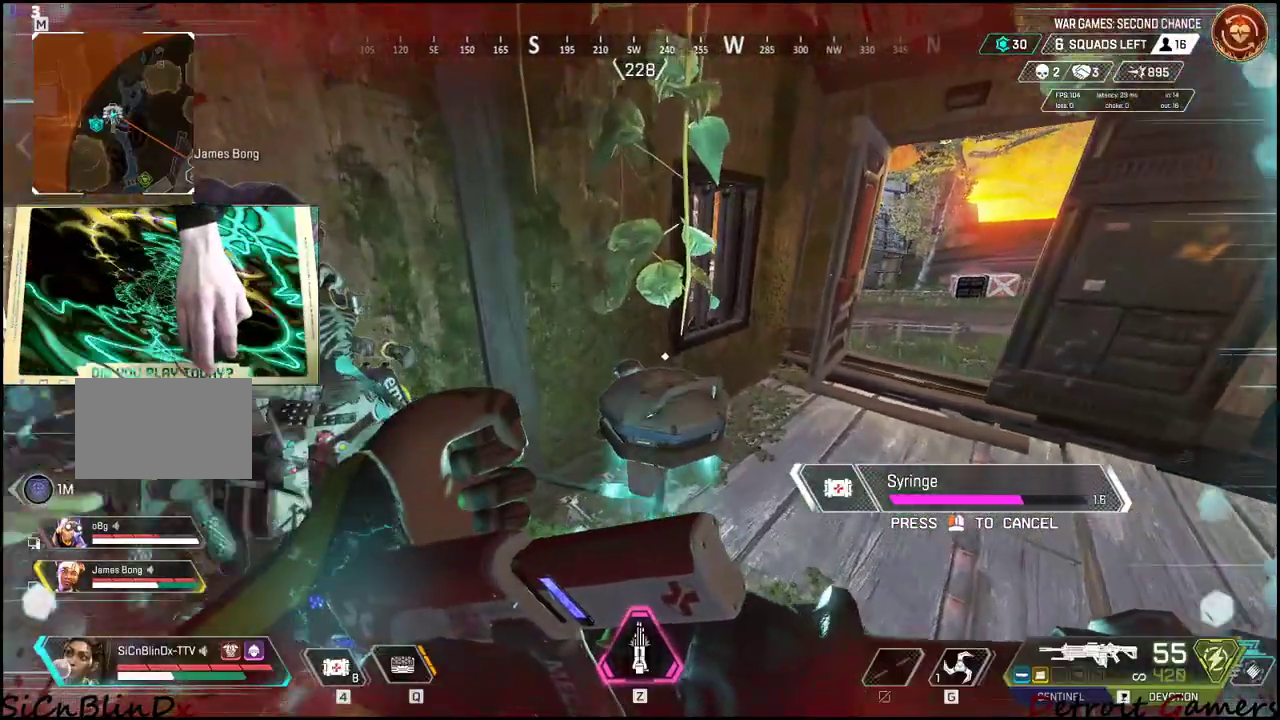
{"keys": [], "mouse": [], "events": [[150, "w", "up"], [317, "d", "down"], [434, "d", "up"]]}
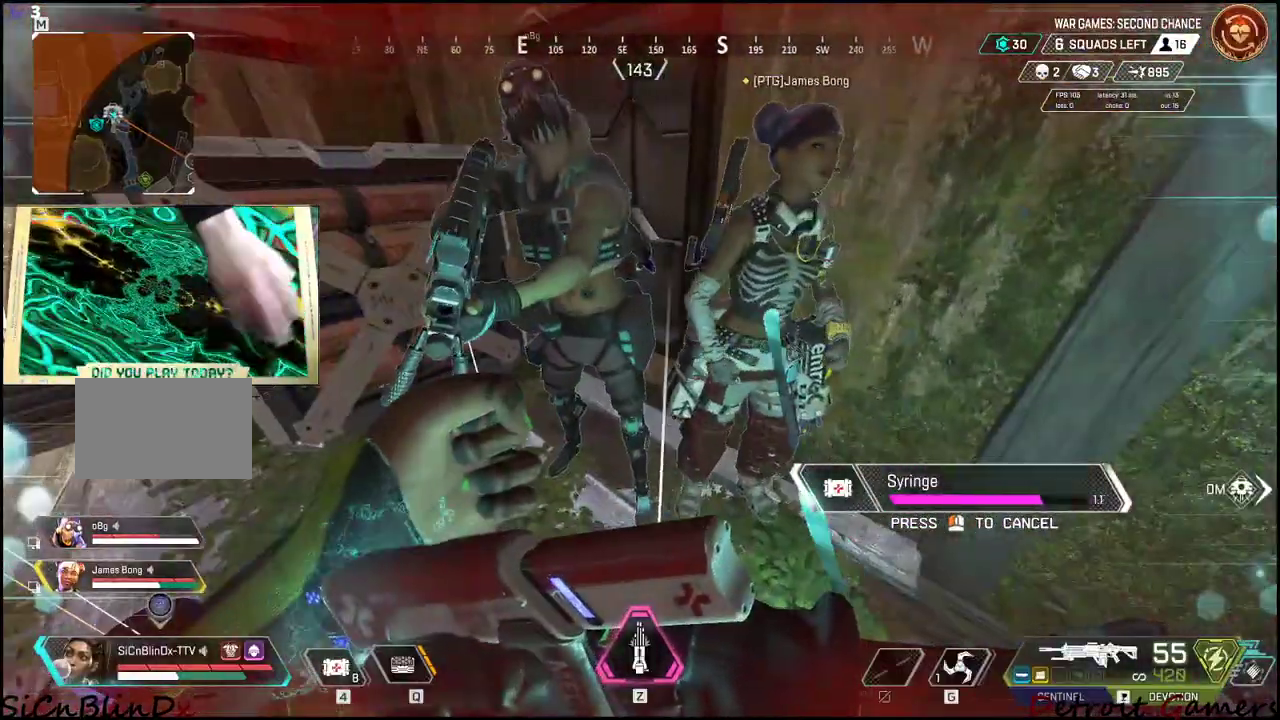
{"keys": [], "mouse": [], "events": []}
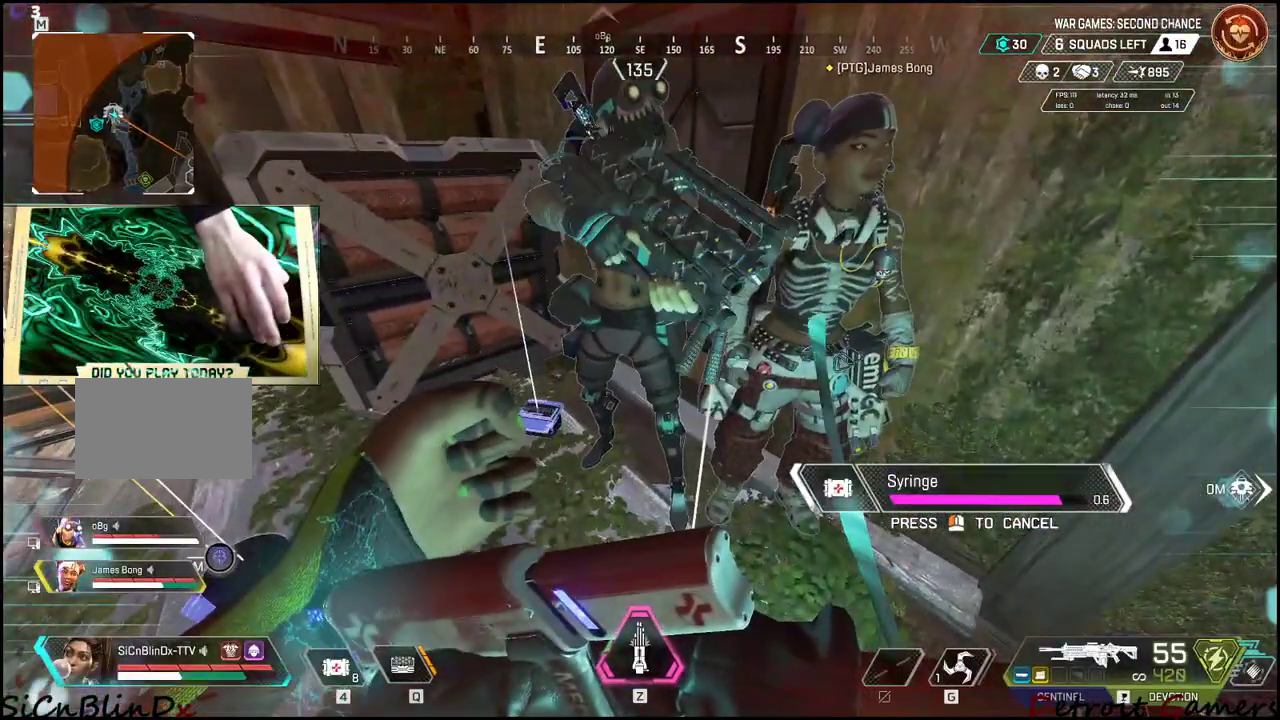
{"keys": [], "mouse": [], "events": [[150, "d", "down"], [284, "d", "up"]]}
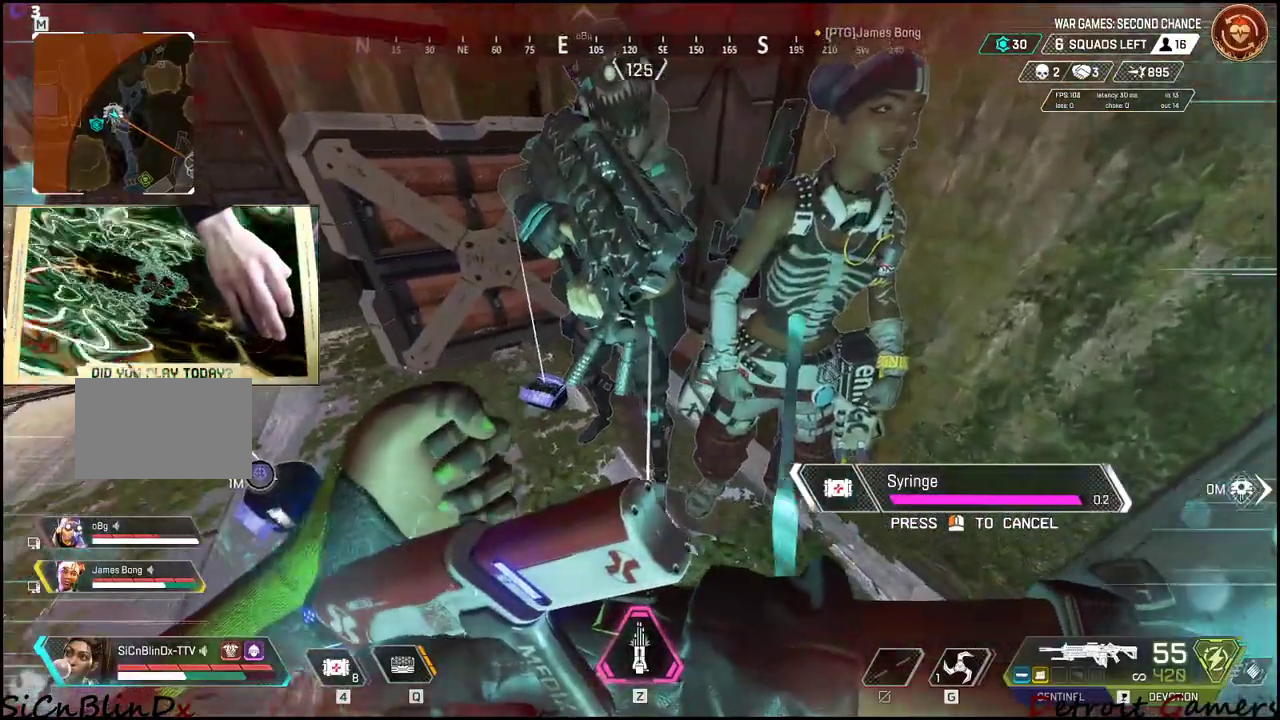
{"keys": [], "mouse": [], "events": []}
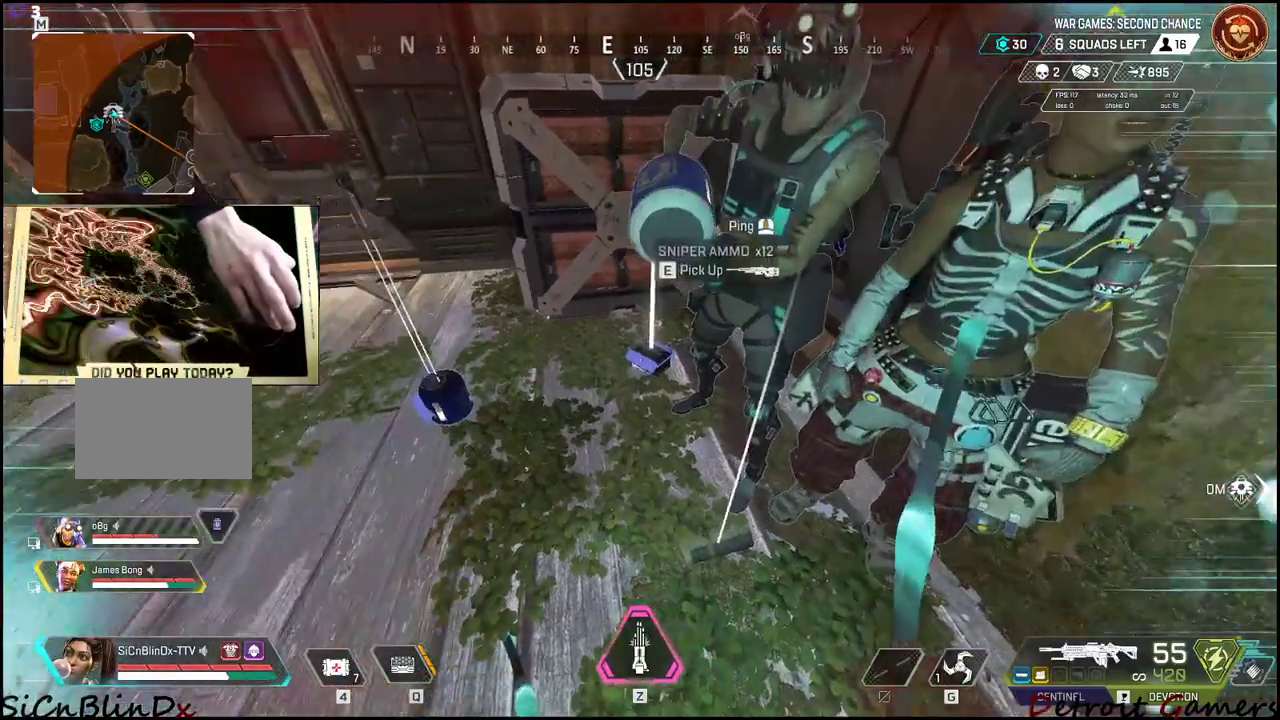
{"keys": [], "mouse": [], "events": [[234, "w", "down"], [317, "e", "down"], [367, "w", "up"], [467, "e", "up"]]}
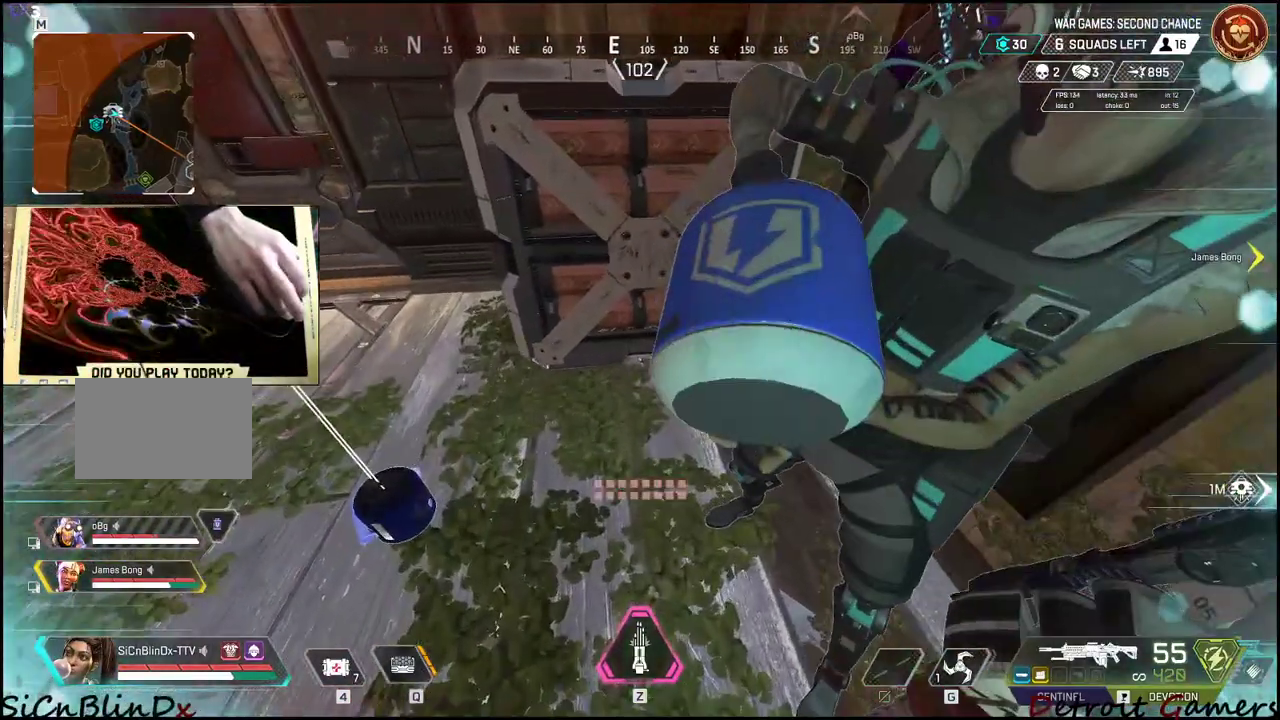
{"keys": [], "mouse": [], "events": [[100, "s", "down"], [200, "a", "down"], [250, "s", "up"], [300, "a", "up"], [300, "e", "down"], [384, "e", "up"]]}
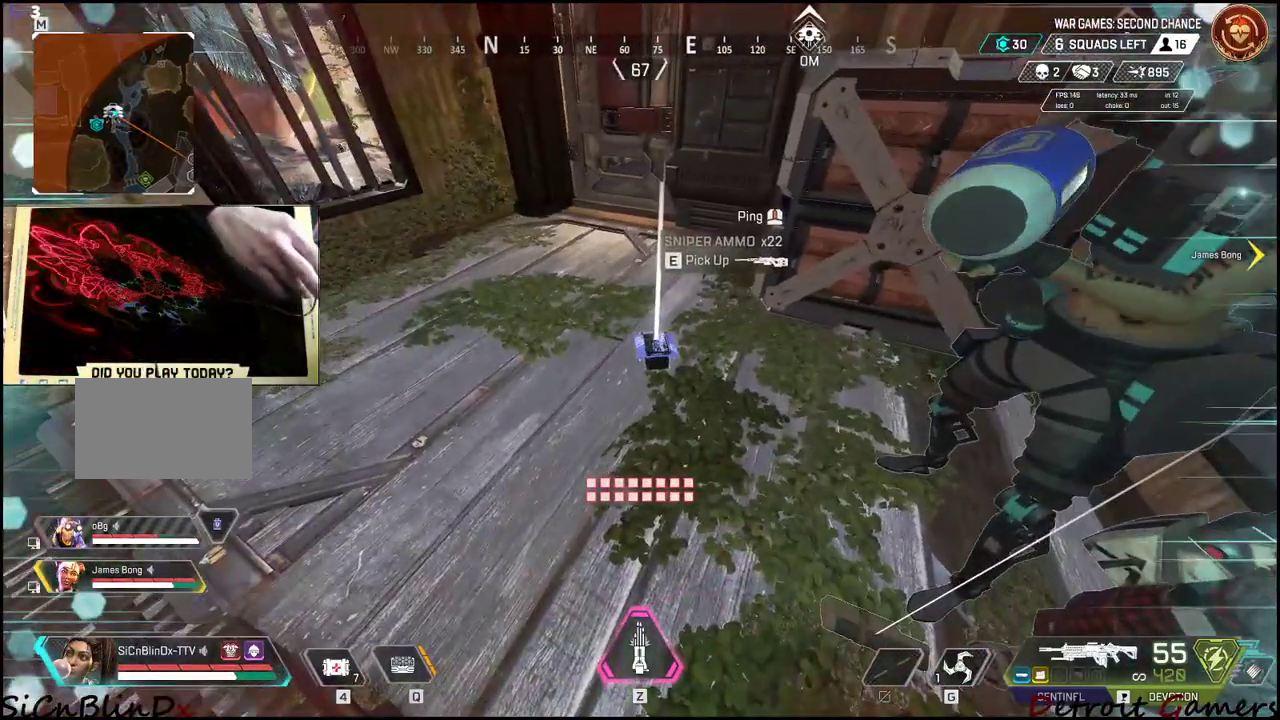
{"keys": [], "mouse": [], "events": [[84, "tab", "down"], [200, "tab", "up"]]}
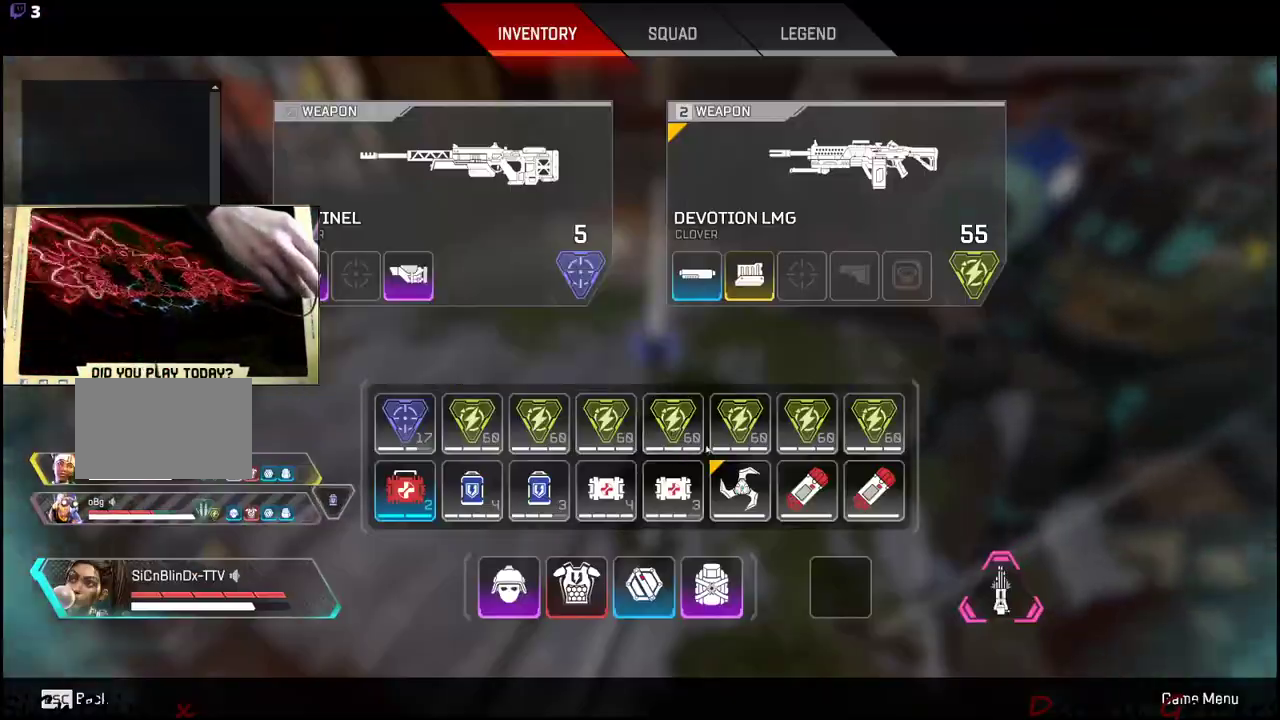
{"keys": [], "mouse": [], "events": []}
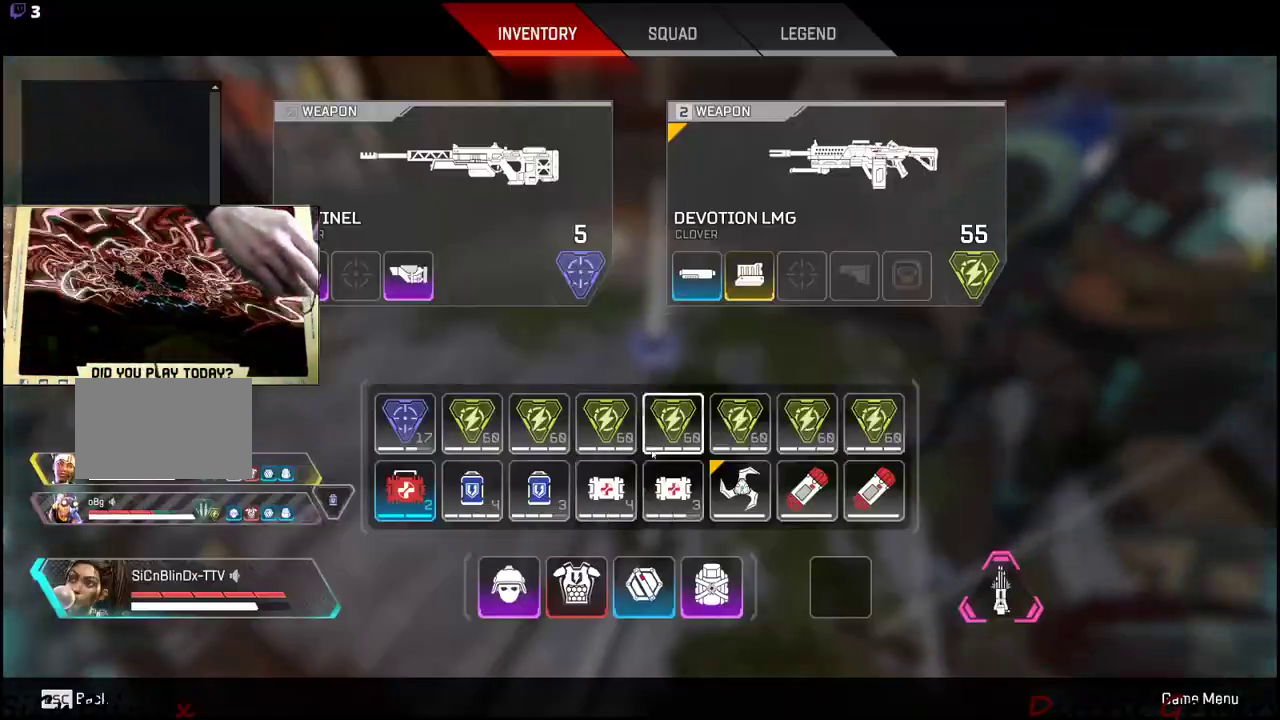
{"keys": [], "mouse": [], "events": [[384, "tab", "down"], [467, "tab", "up"]]}
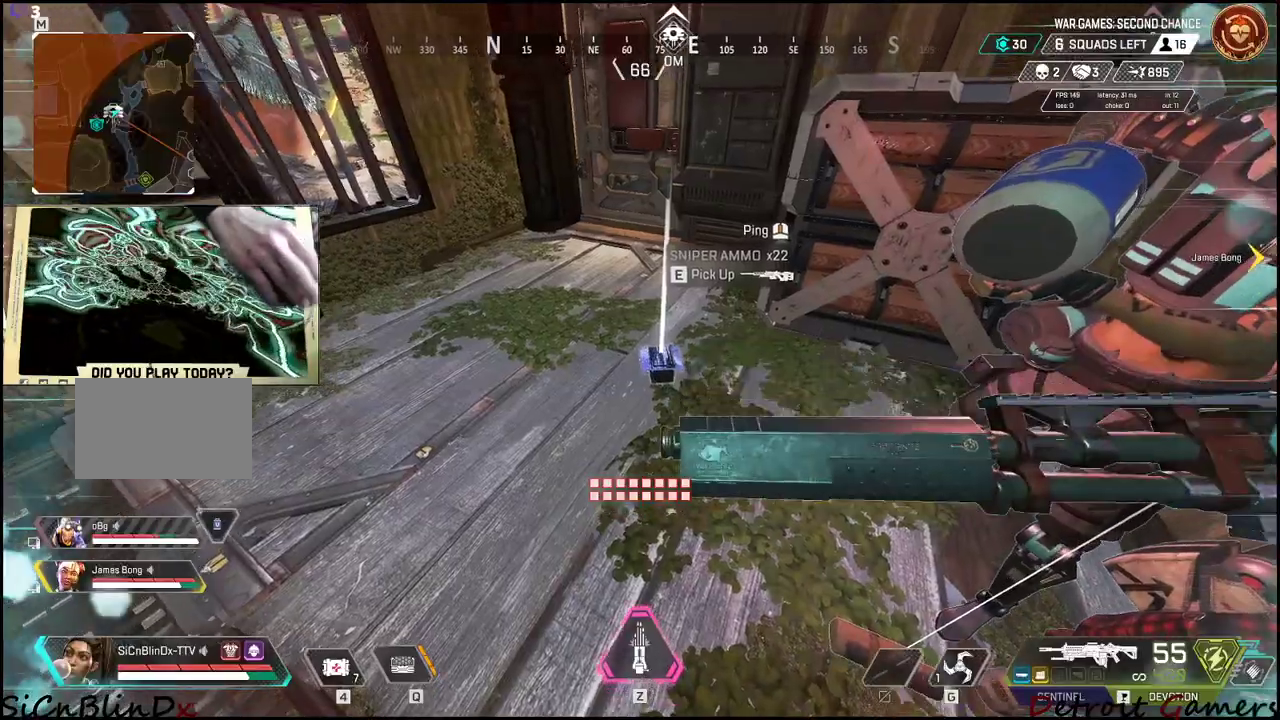
{"keys": ["e"], "mouse": [], "events": [[467, "e", "down"]]}
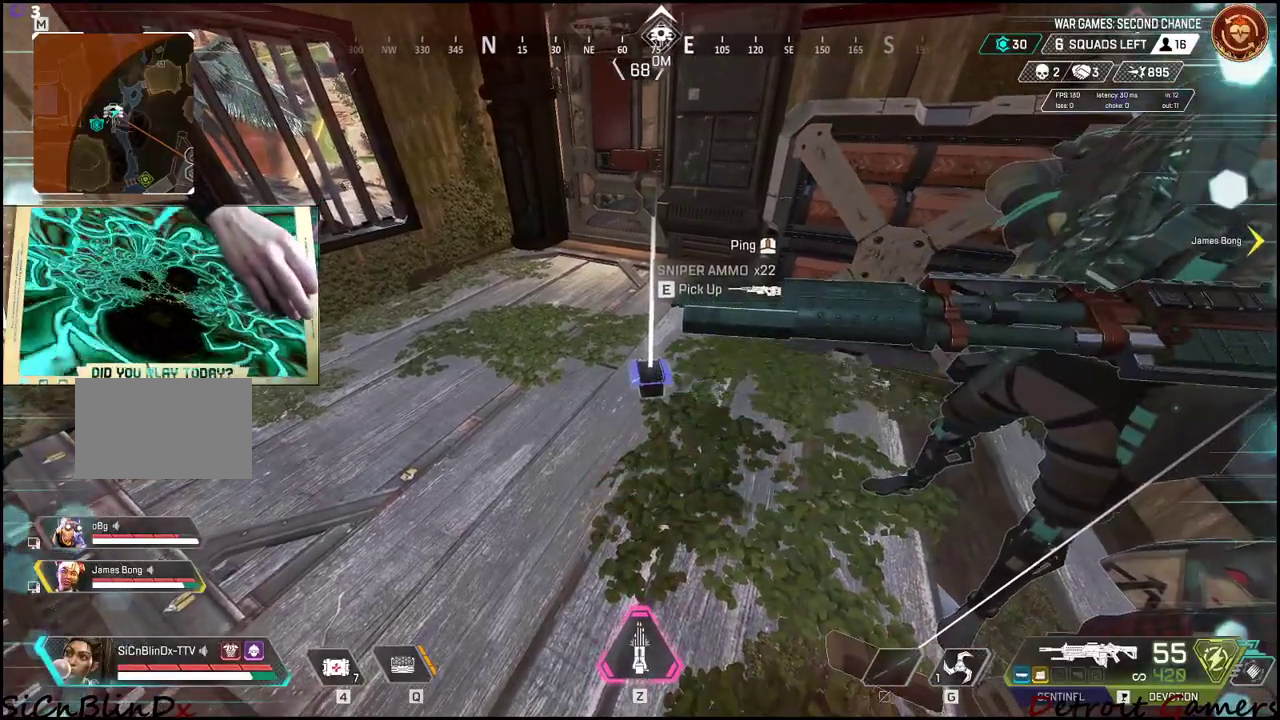
{"keys": ["tab"], "mouse": [], "events": [[117, "e", "up"], [467, "tab", "down"]]}
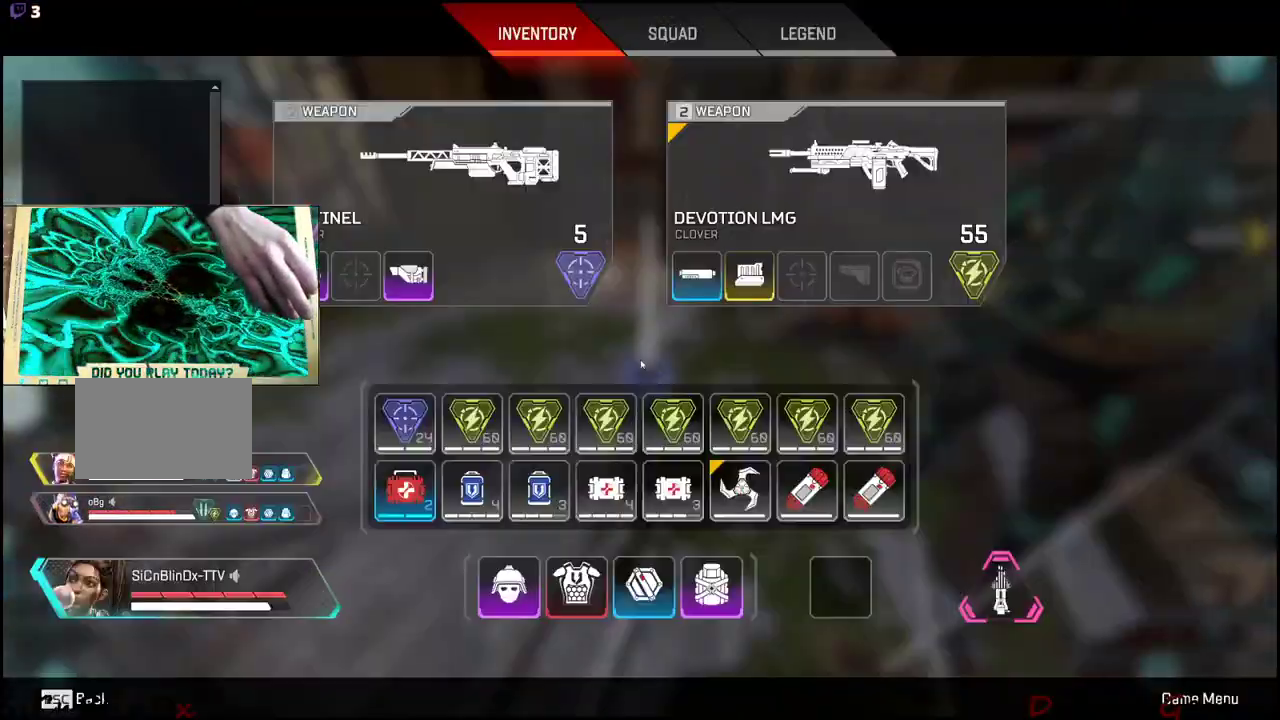
{"keys": [], "mouse": [], "events": [[117, "tab", "up"]]}
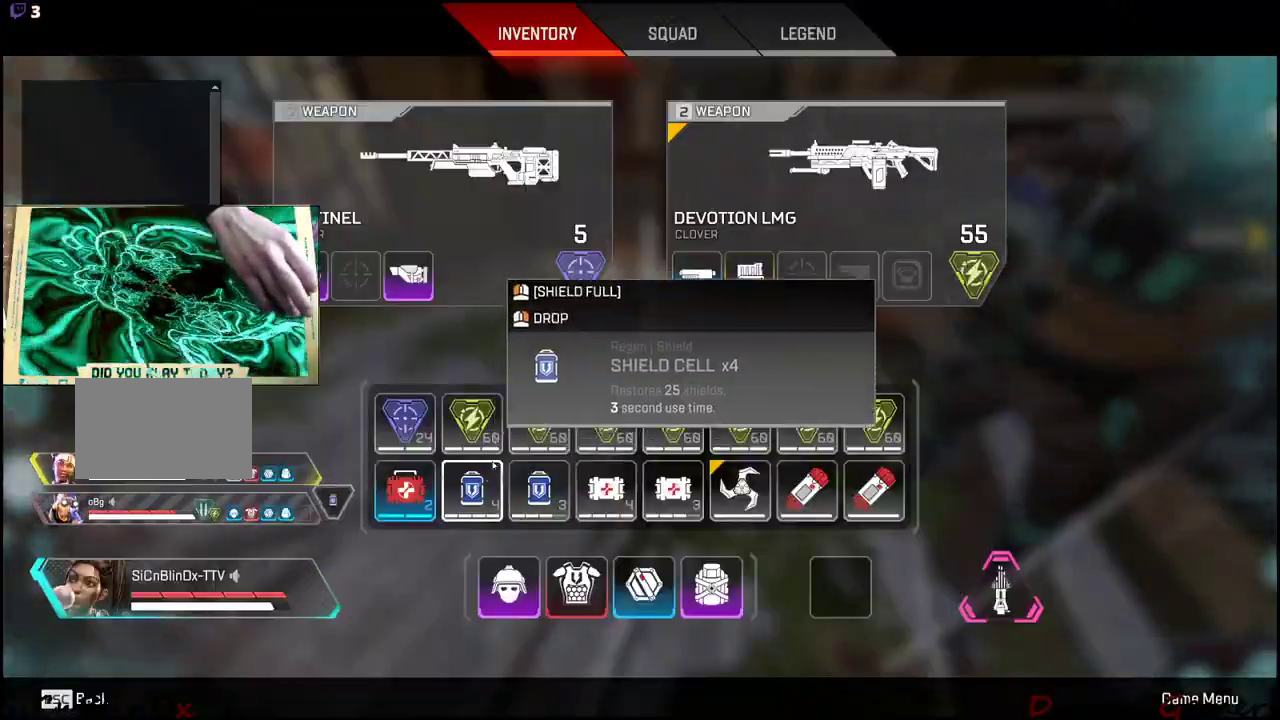
{"keys": [], "mouse": [], "events": []}
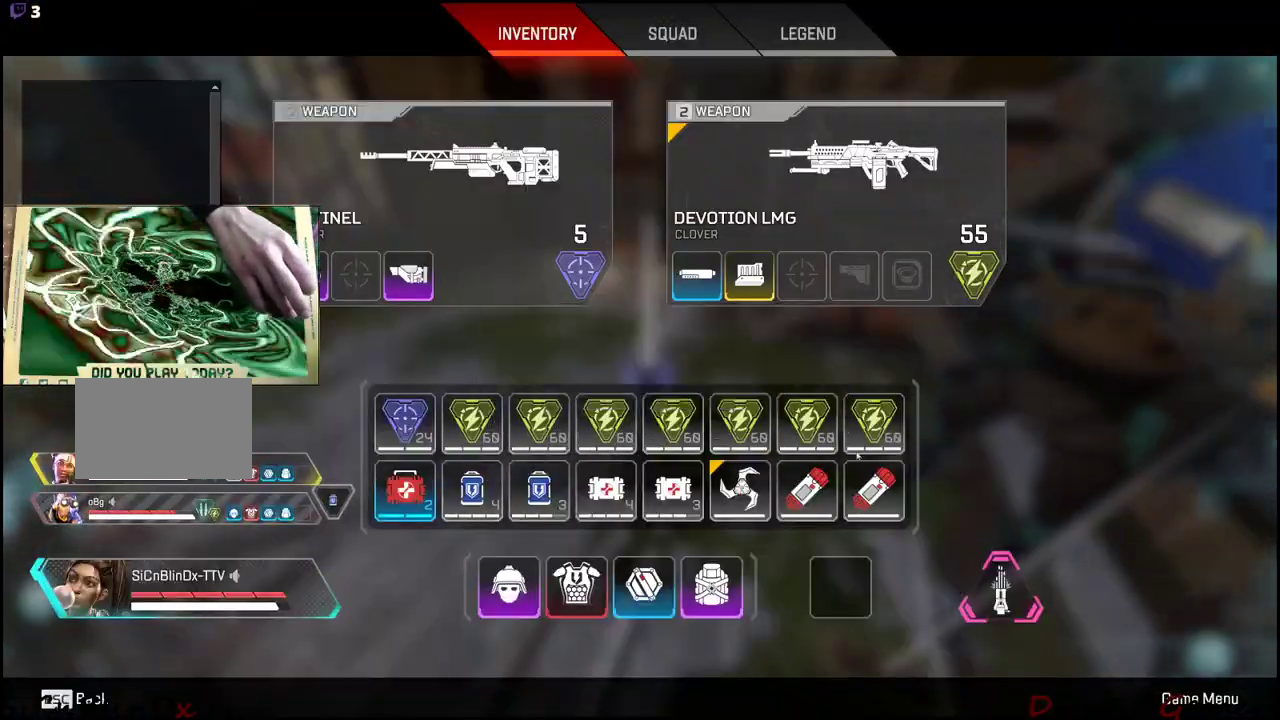
{"keys": ["tab"], "mouse": [], "events": [[317, "mouse_right", "down"], [400, "mouse_right", "up"], [467, "tab", "down"]]}
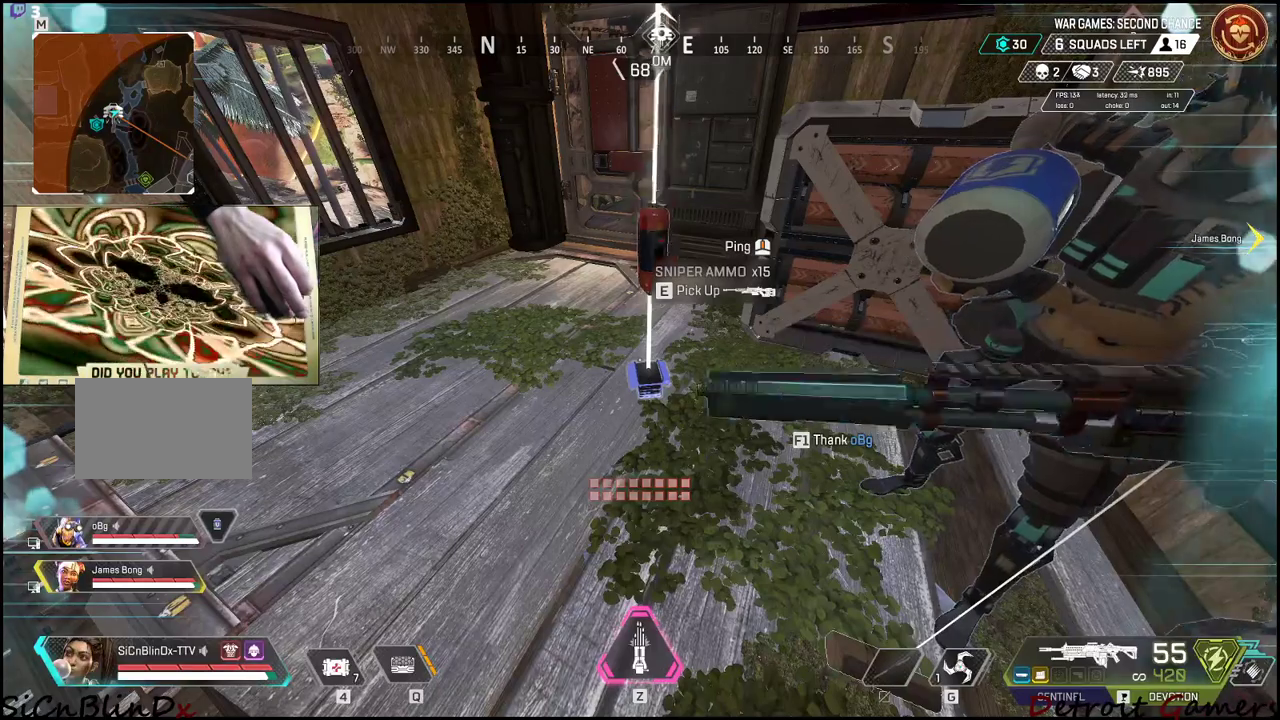
{"keys": ["e"], "mouse": [], "events": [[67, "tab", "up"], [434, "e", "down"]]}
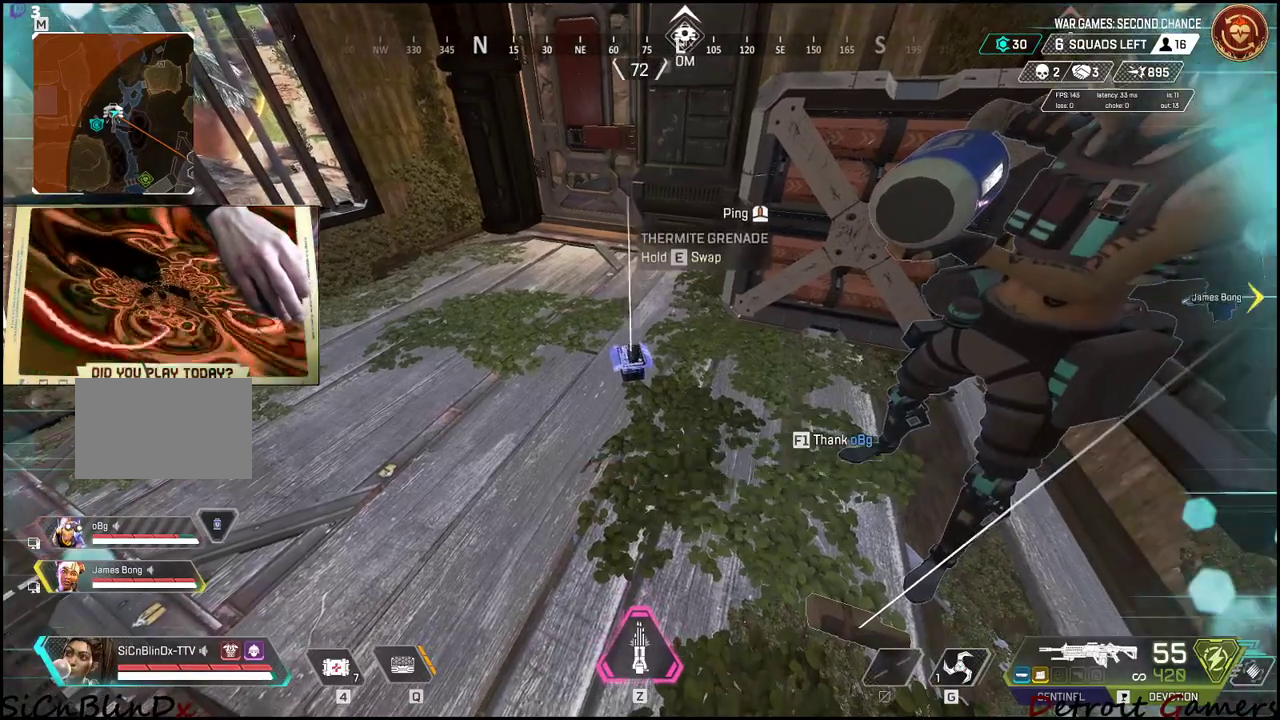
{"keys": [], "mouse": [], "events": [[67, "e", "up"], [350, "tab", "down"], [484, "tab", "up"]]}
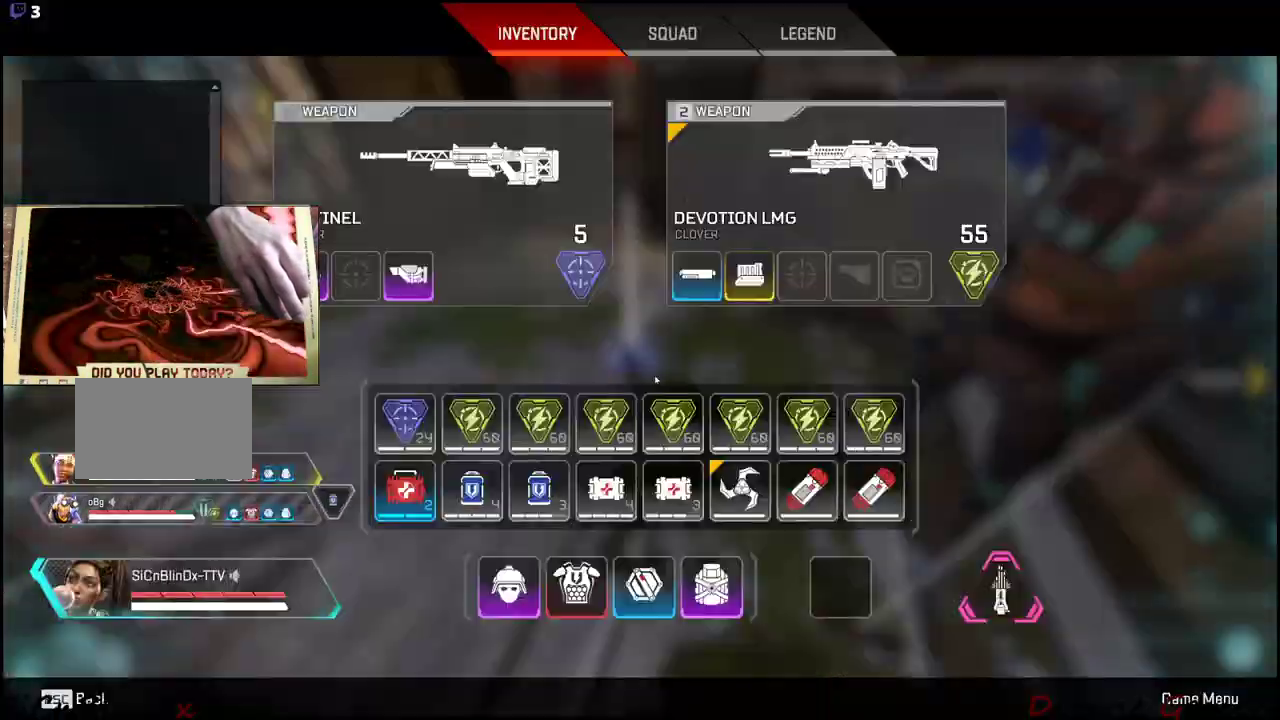
{"keys": [], "mouse": [], "events": []}
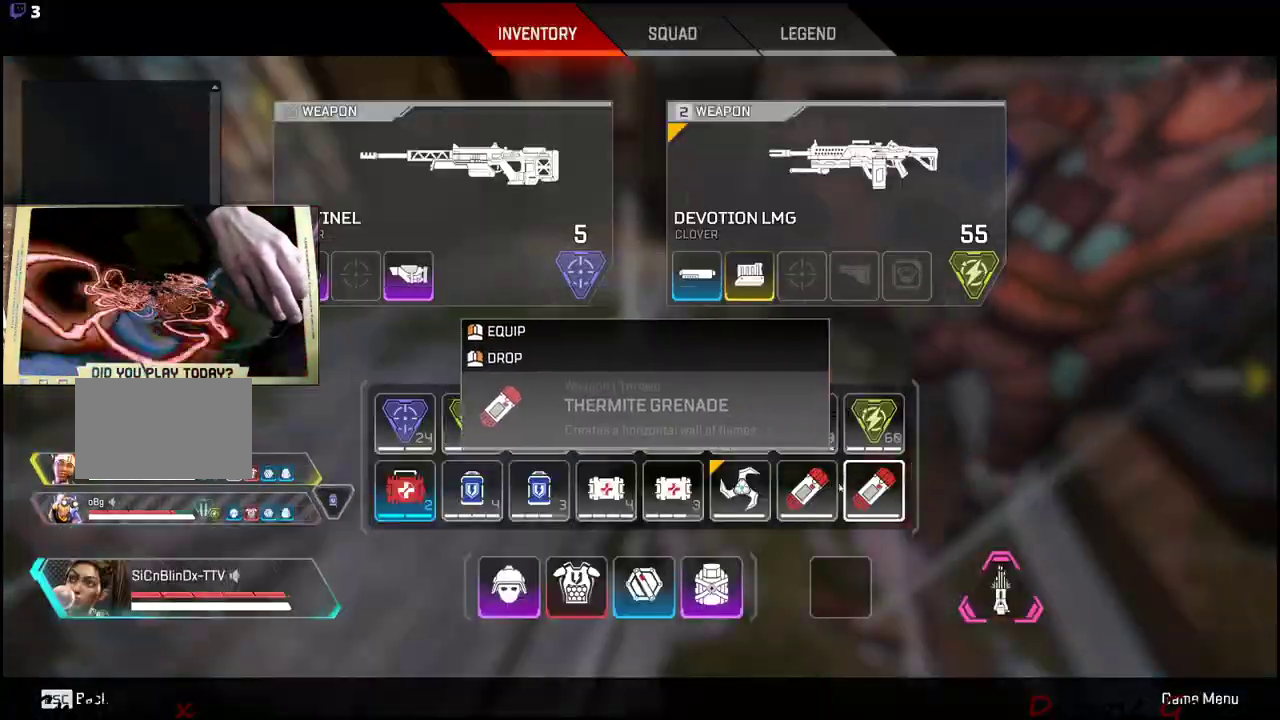
{"keys": [], "mouse": [], "events": []}
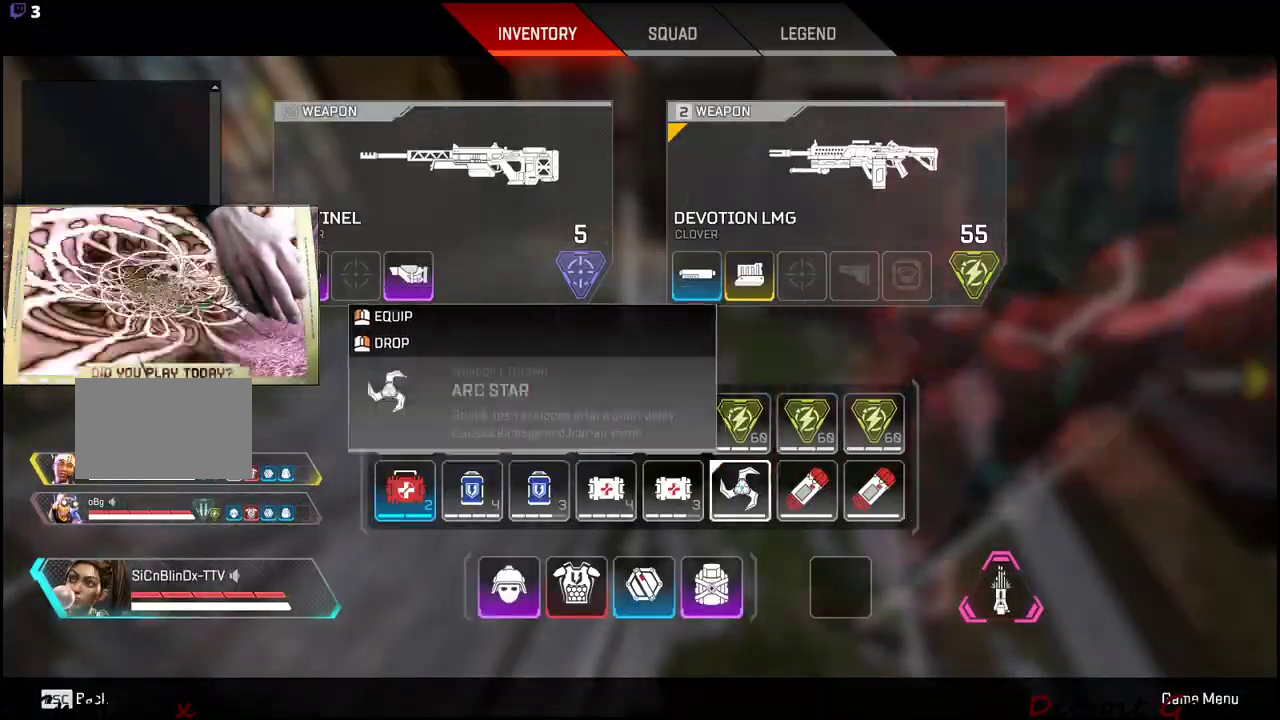
{"keys": [], "mouse": [], "events": [[200, "tab", "down"], [300, "tab", "up"]]}
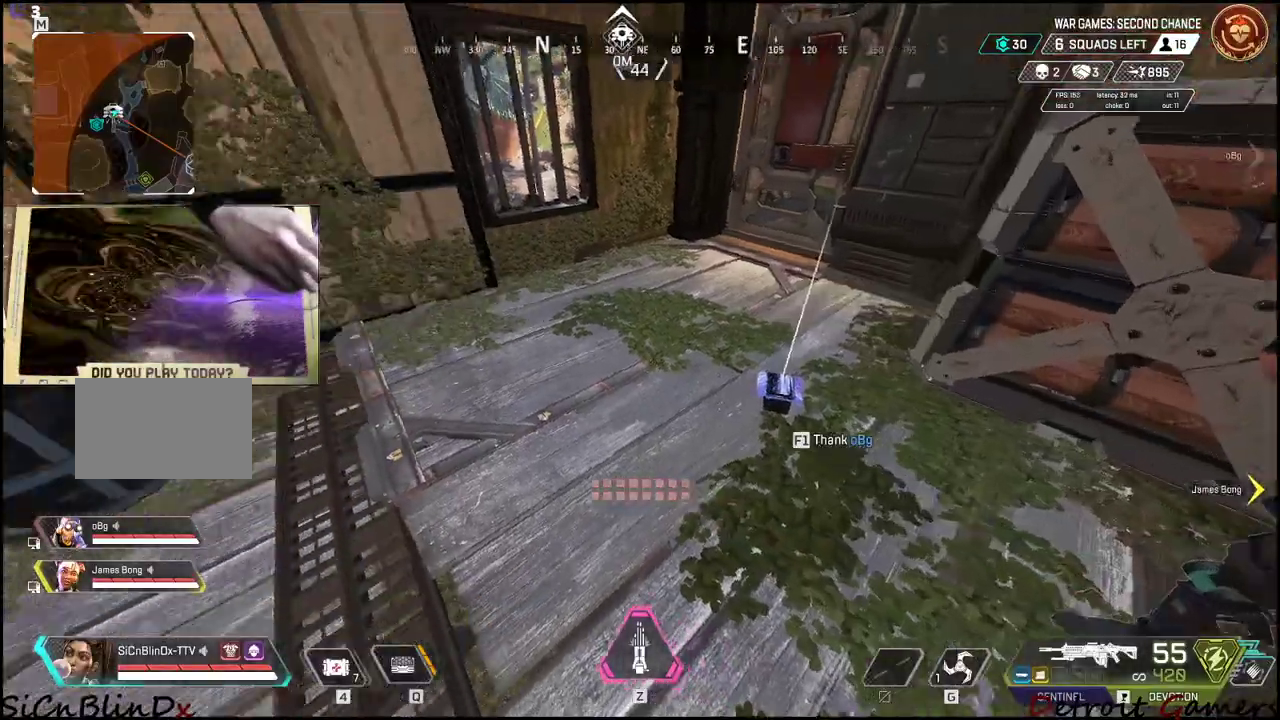
{"keys": [], "mouse": [], "events": [[100, "e", "down"], [234, "e", "up"]]}
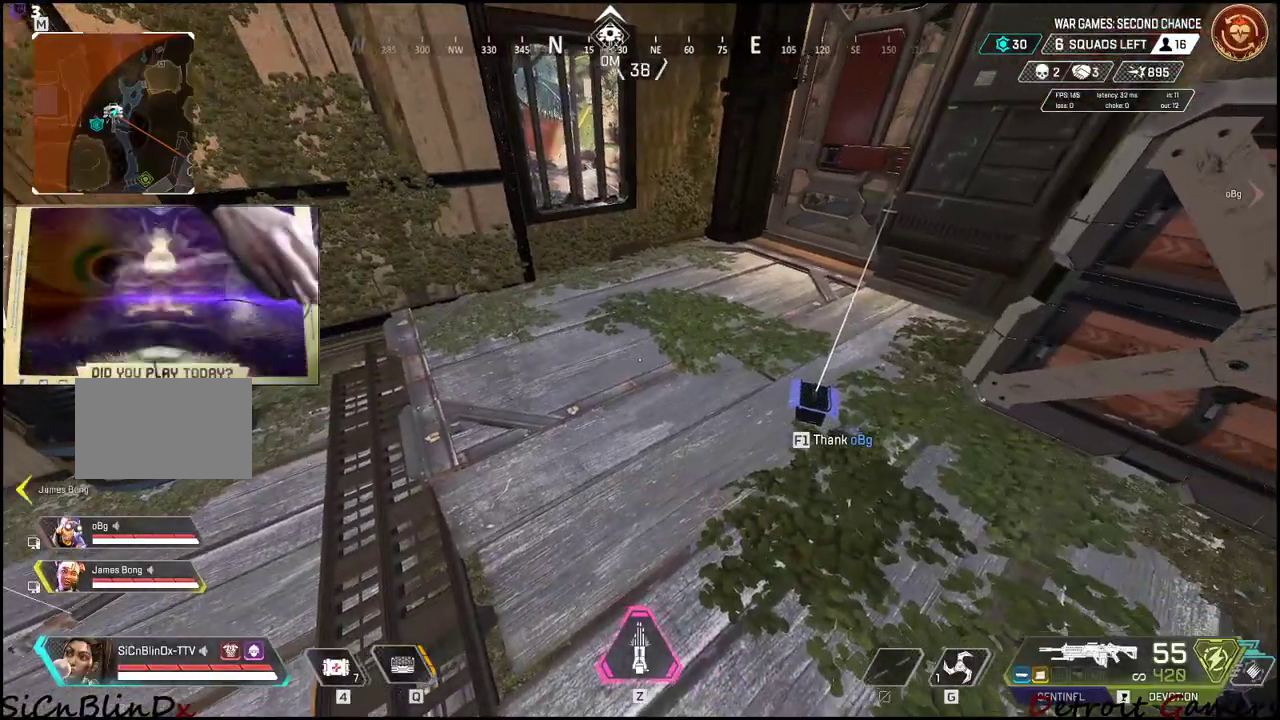
{"keys": [], "mouse": [], "events": [[67, "tab", "down"], [200, "tab", "up"]]}
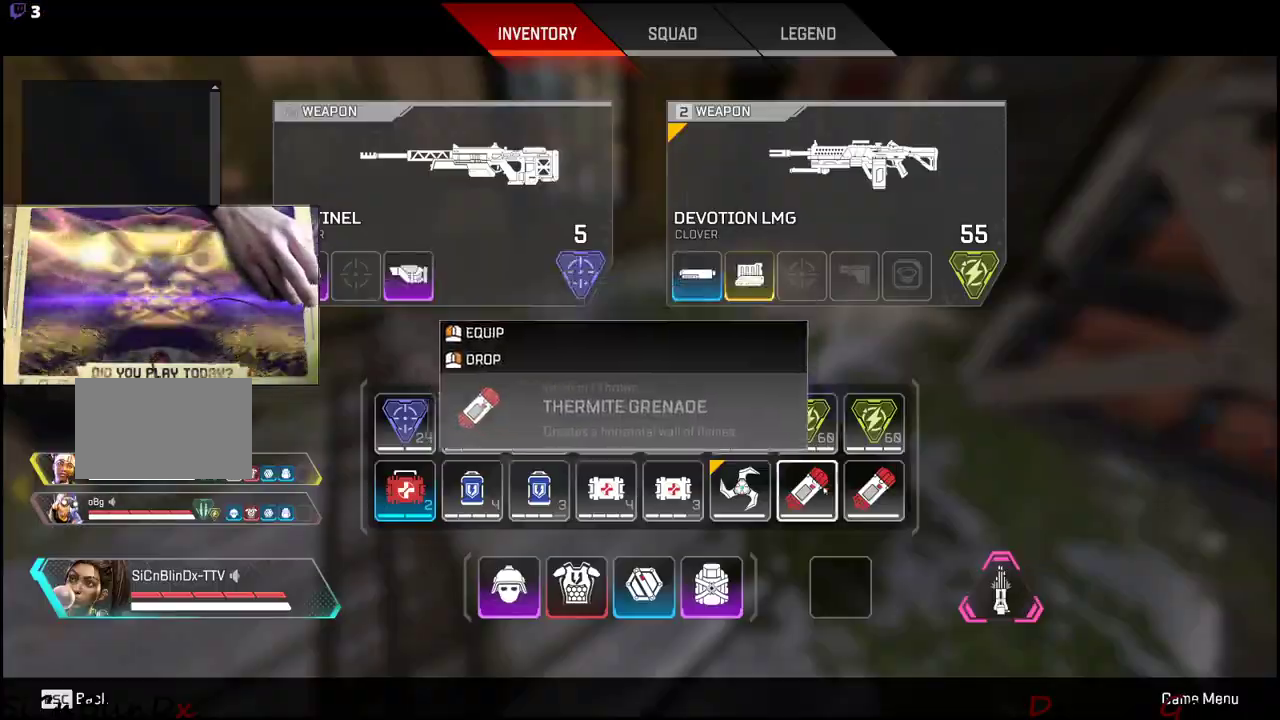
{"keys": [], "mouse": [], "events": [[217, "mouse_right", "down"], [300, "tab", "down"], [350, "mouse_right", "up"], [450, "tab", "up"]]}
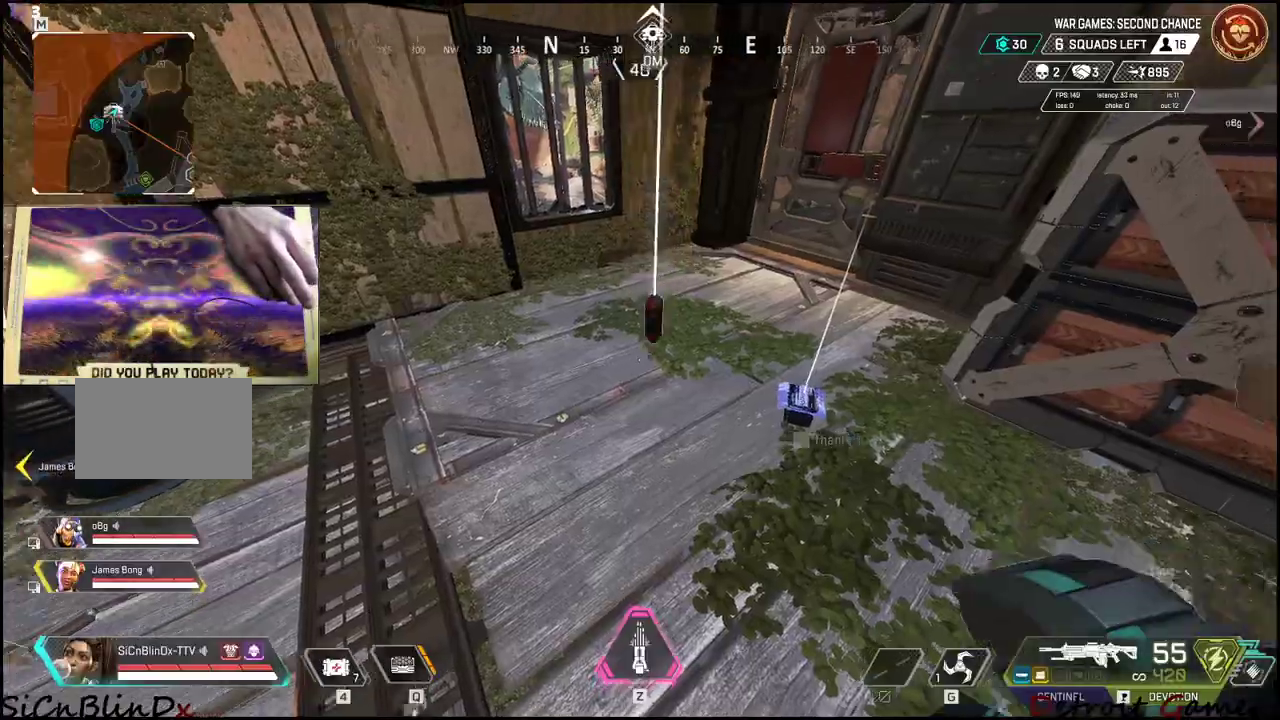
{"keys": ["e", "w"], "mouse": [], "events": [[367, "e", "down"], [417, "w", "down"]]}
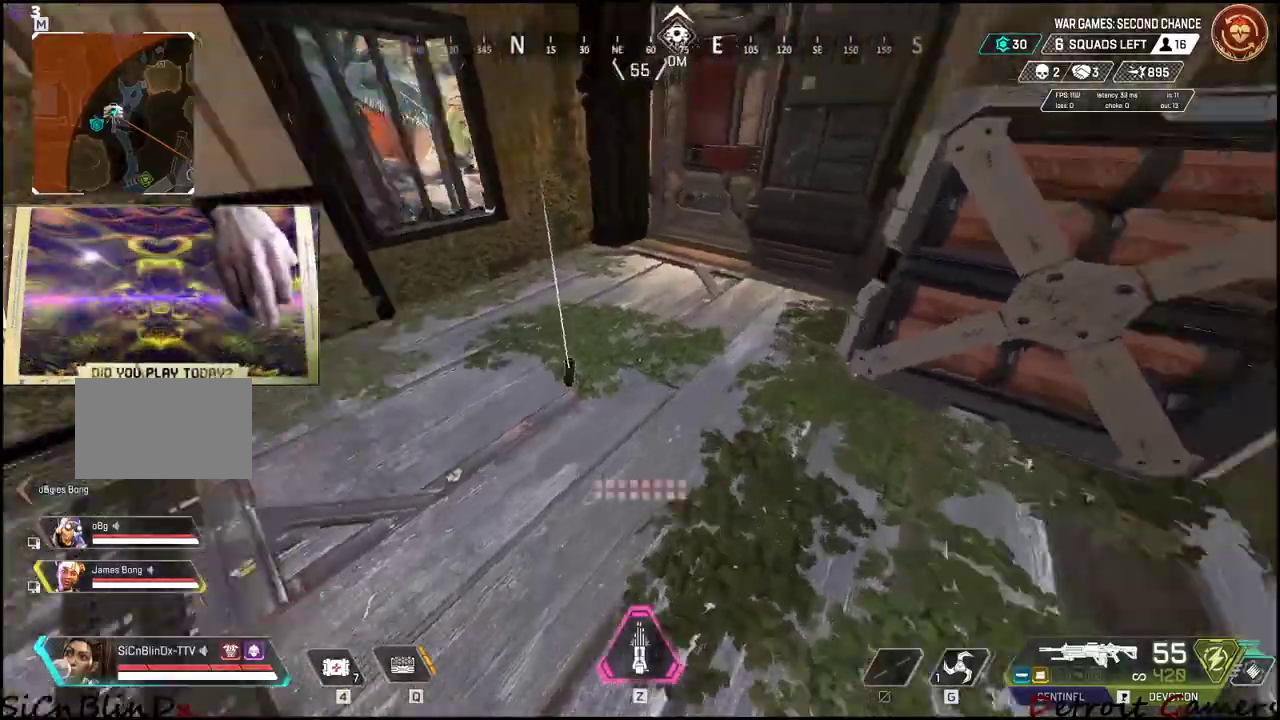
{"keys": ["a", "shift", "w"], "mouse": [], "events": [[17, "e", "up"], [150, "shift", "down"], [484, "a", "down"]]}
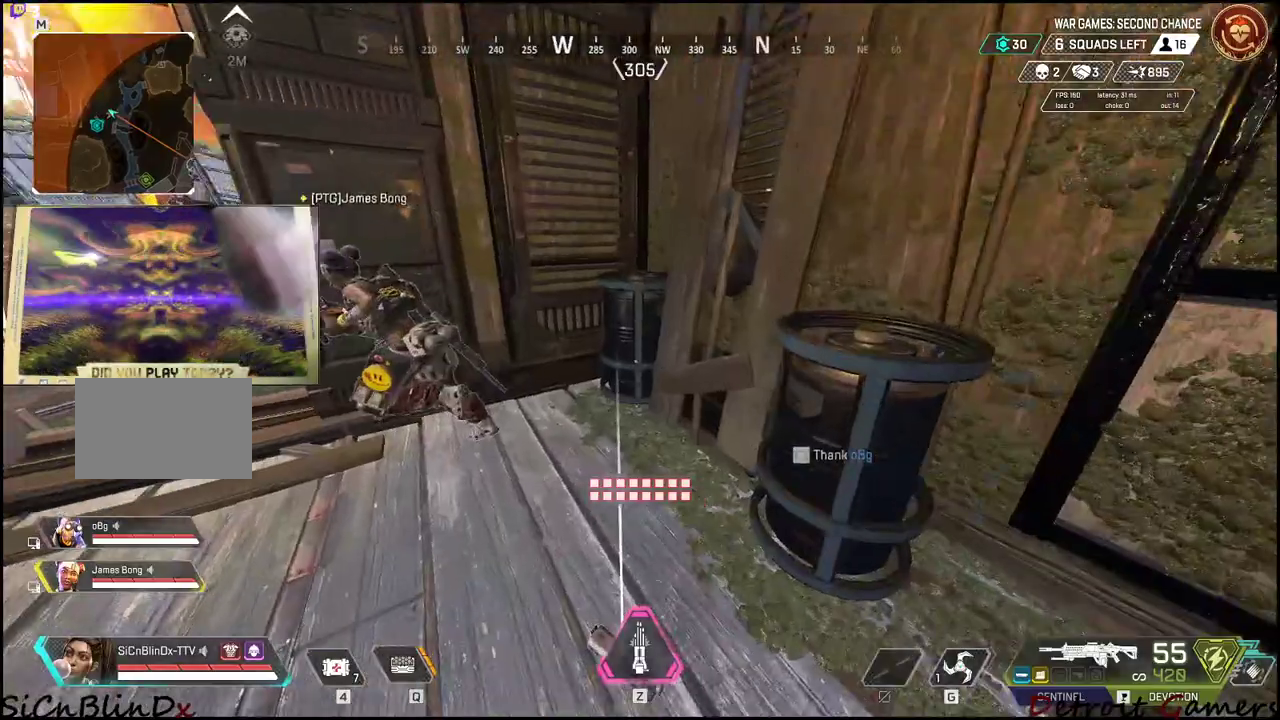
{"keys": [], "mouse": [], "events": [[150, "a", "up"], [350, "shift", "up"], [400, "w", "up"]]}
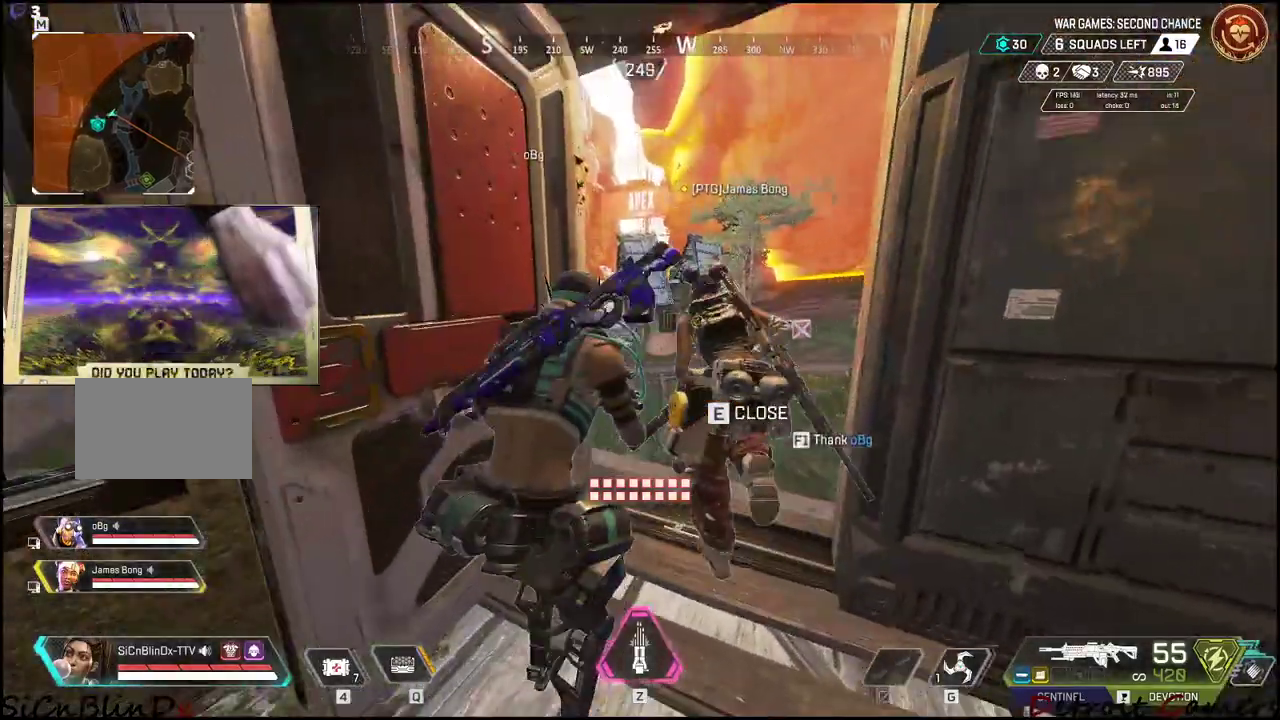
{"keys": ["shift", "w"], "mouse": [], "events": [[134, "w", "down"], [267, "shift", "down"], [267, "w", "up"], [334, "w", "down"]]}
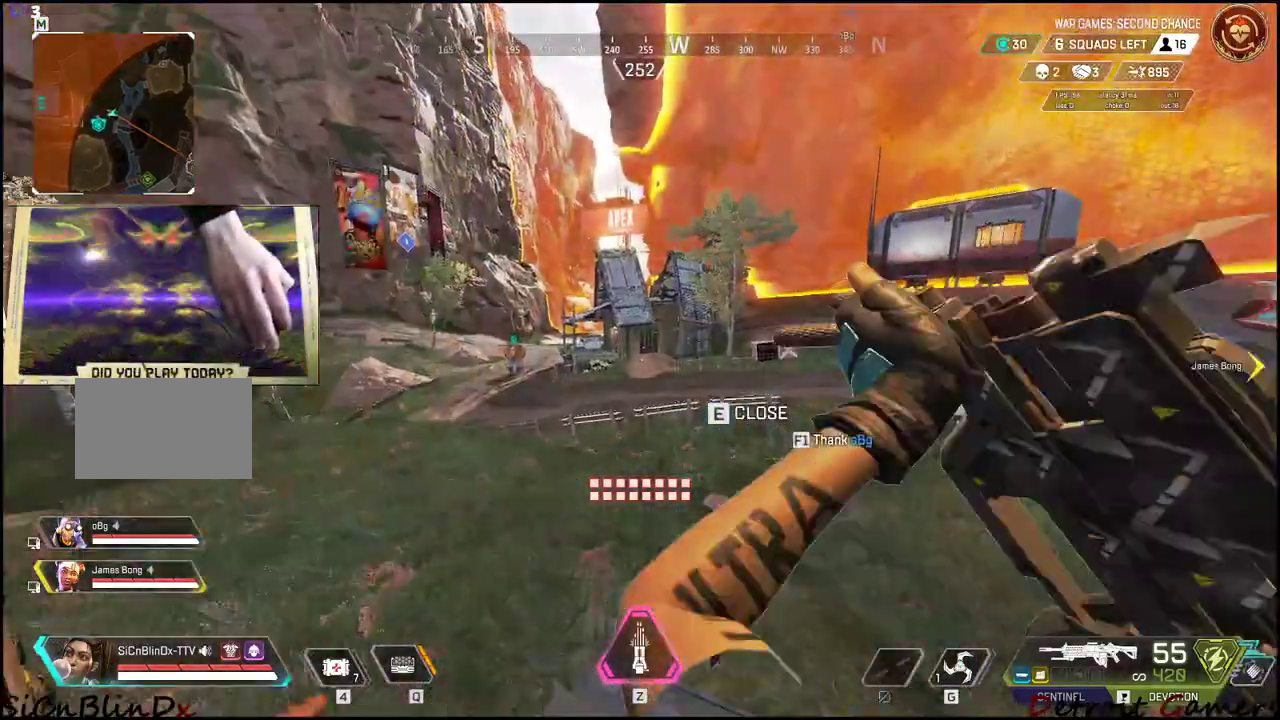
{"keys": [], "mouse": [], "events": [[17, "shift", "up"], [50, "r", "down"], [100, "w", "up"], [200, "r", "up"], [334, "d", "down"], [484, "d", "up"]]}